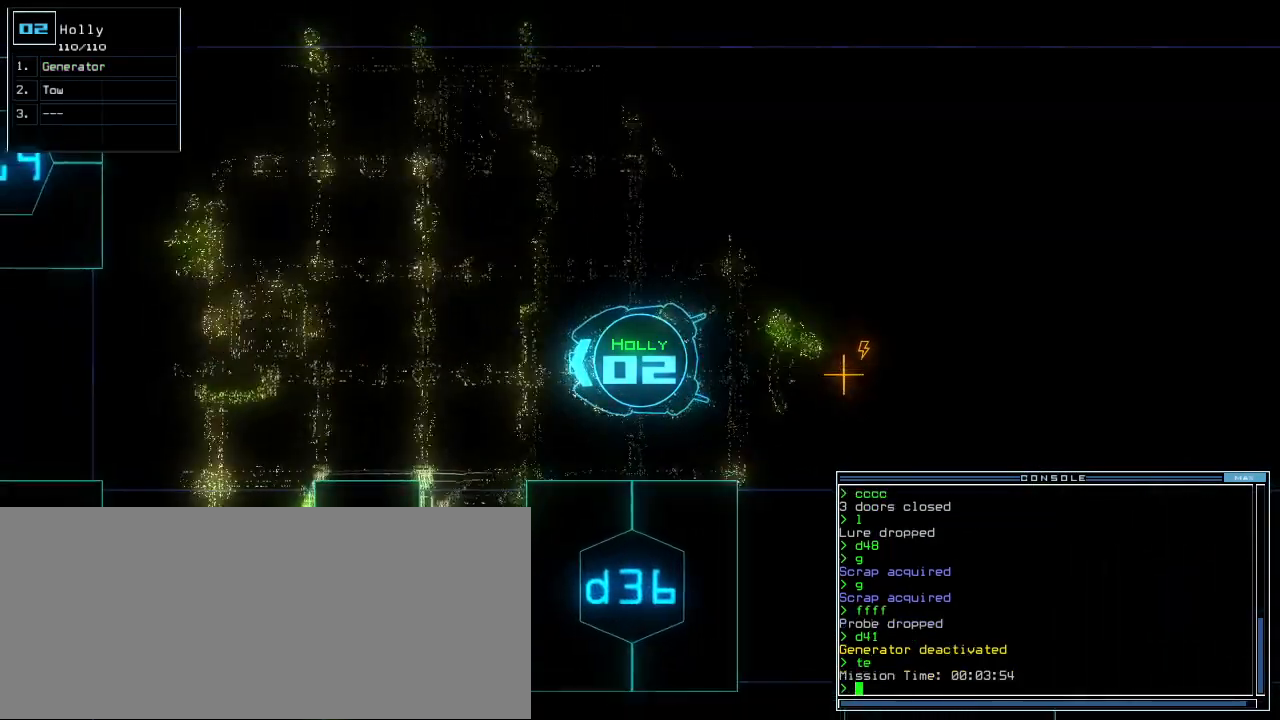
Gameplay with keyboard; each line is a JSON object with the keys held at the frame after it. "events" lists presses ("down") and releases ("up") of ".", "0", "1", "2", "3", "4", "5", "6", "7", "8", "9", "a", "b", "backspace", "c", "caps_lock", "comma", "ctrl_l", "ctrl_r", "d", "down", "e", "equals", "escape", "f", "f8", "g", "h", "i", "j", "k", "l", "left", "m", "minus", "n", "o", "p", "q", "quote", "r", "return", "right", "s", "semicolon", "shift_l", "shift_r", "space", "t", "tab", "tilde", "u", "up", "v", "w", "x", "y" and "z" between this image and that frame as [ms after this image, input, new state], when the widget could be followed in between. No other keys are recorded. Mouse input is not recorded. Not read: other_keys.
{"keys": ["up"]}
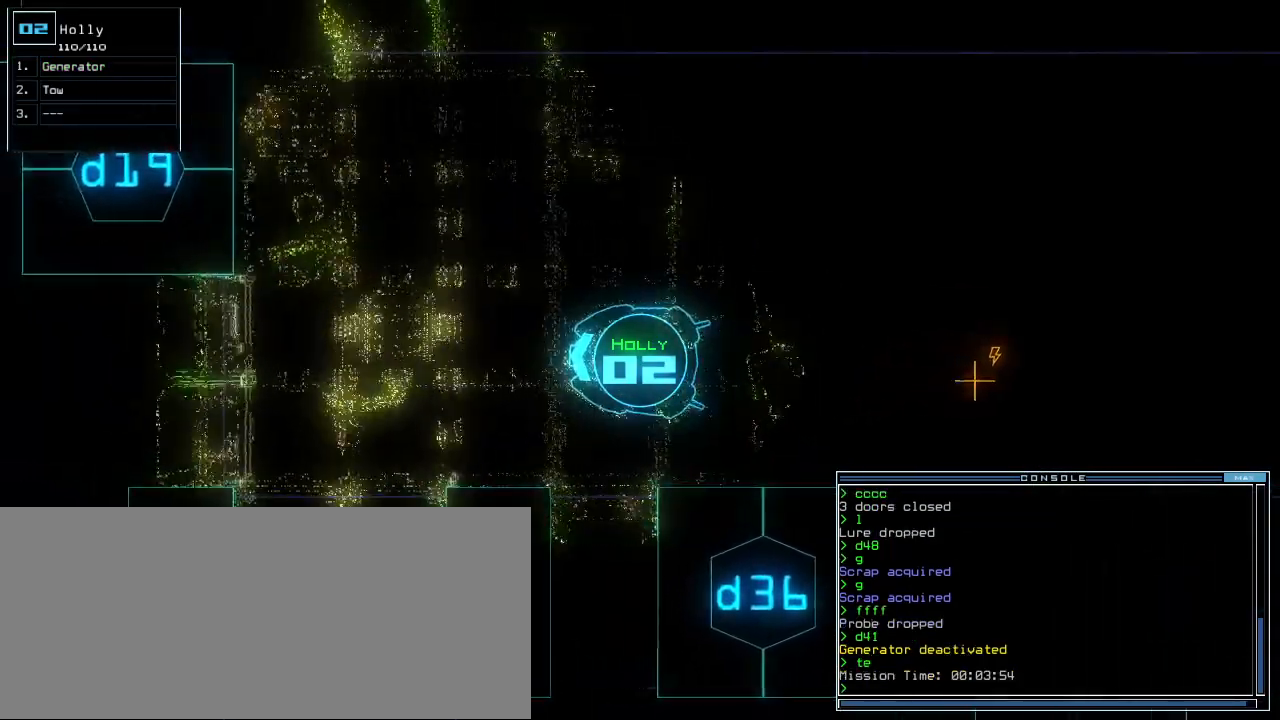
{"keys": ["up"]}
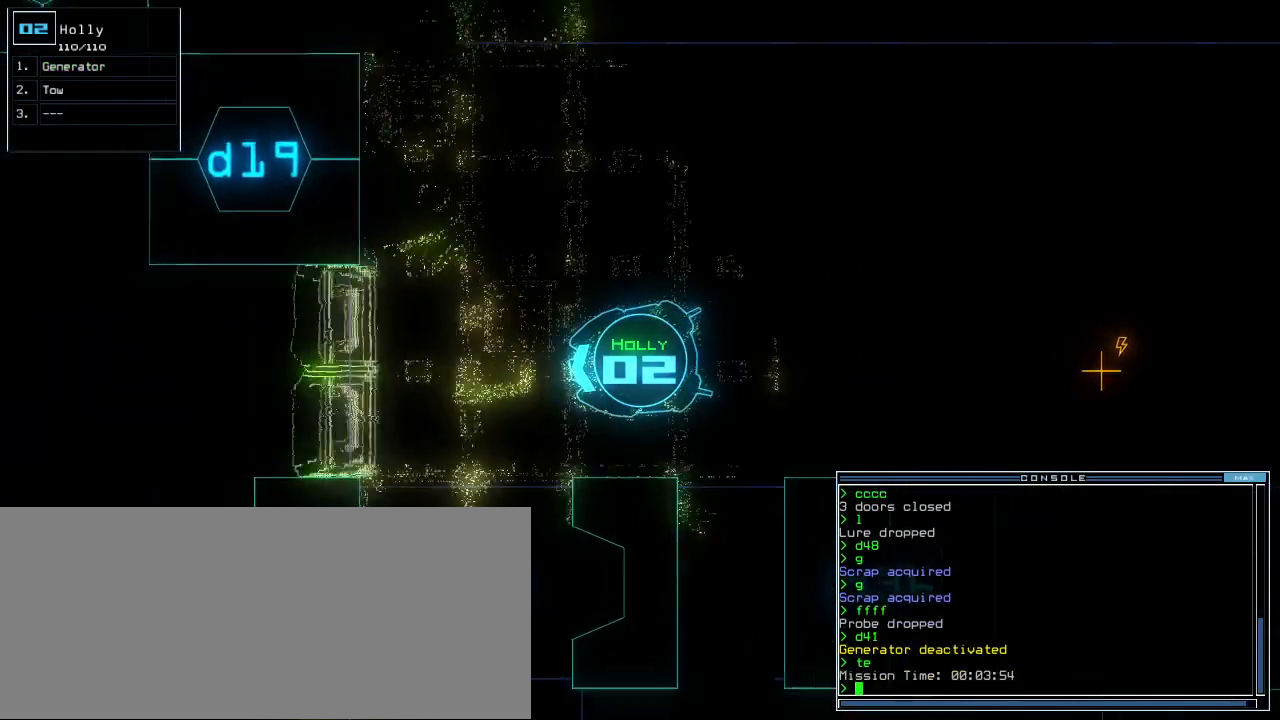
{"keys": ["left", "up"], "events": [[60, "left", "down"], [140, "left", "up"], [220, "left", "down"], [340, "left", "up"], [420, "left", "down"]]}
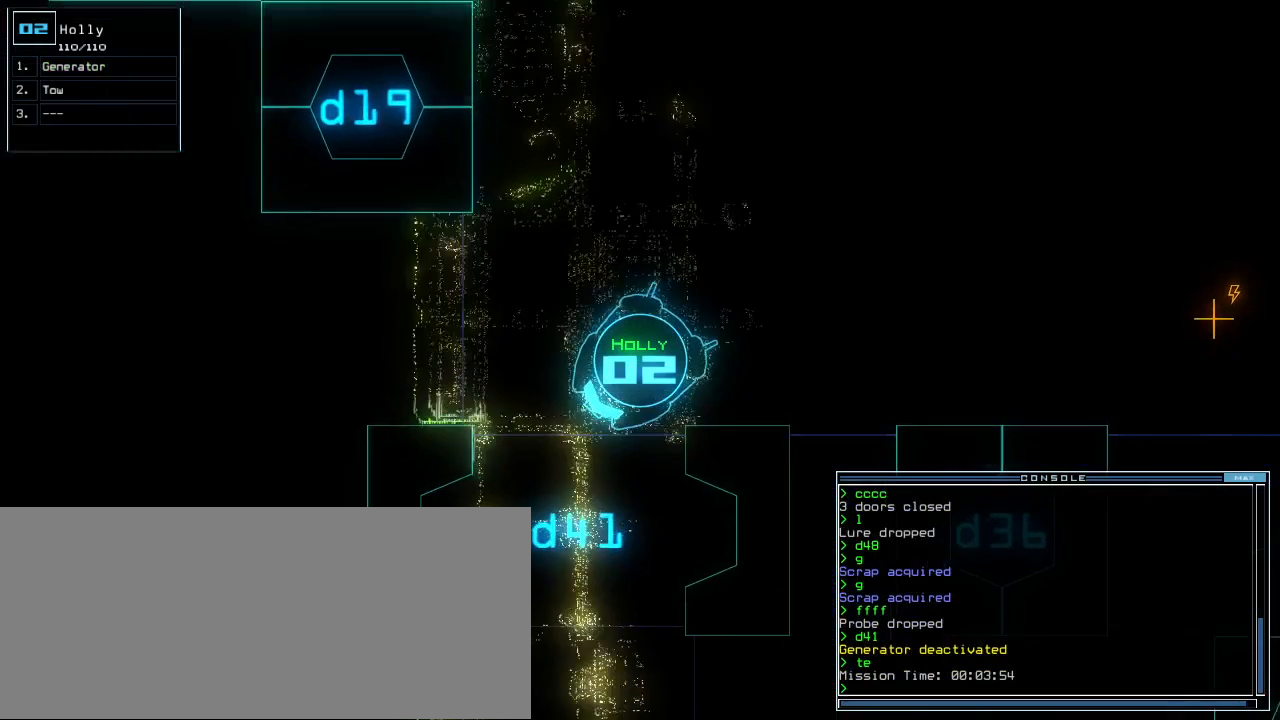
{"keys": ["up"], "events": [[40, "left", "up"], [120, "left", "down"], [280, "left", "up"]]}
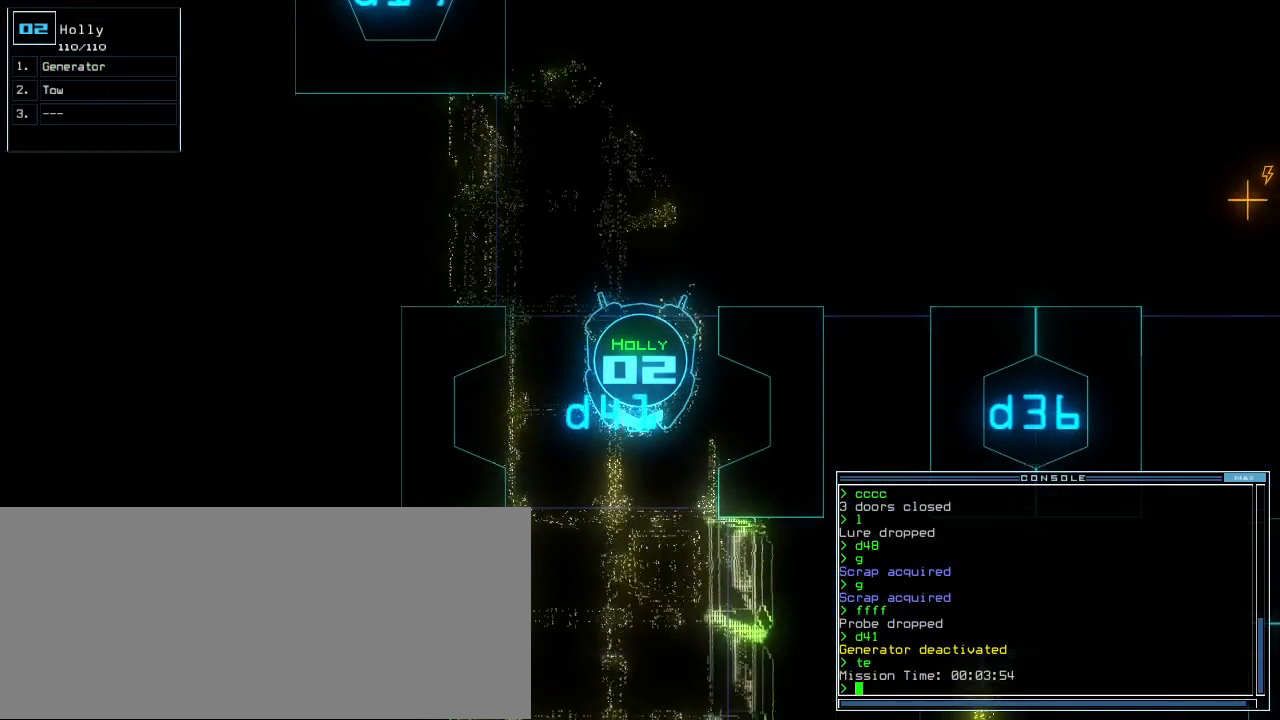
{"keys": [], "events": [[100, "space", "down"], [100, "up", "up"], [220, "space", "up"]]}